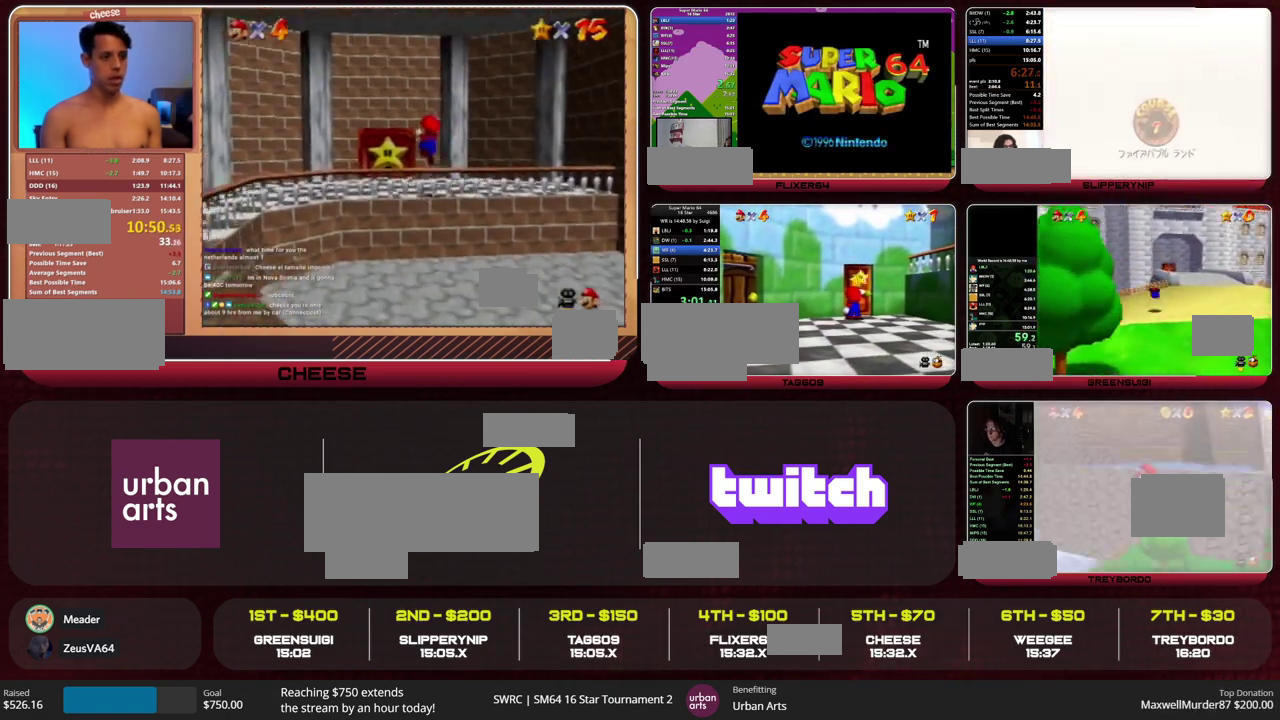
Gameplay with a controller (Nintendo layout); each line is a JSON object with the inputs held at the frame after it. "events" lists button and stick changes between this image and that frame as [ms after this image, input, new state], when the widget could be followed in between. This overlay highlights the sticks when they move; stick clicks (L3) are not distinguishable. Not read: L1 L3 R1 R3 START.
{"buttons": [], "left_stick": "up", "events": []}
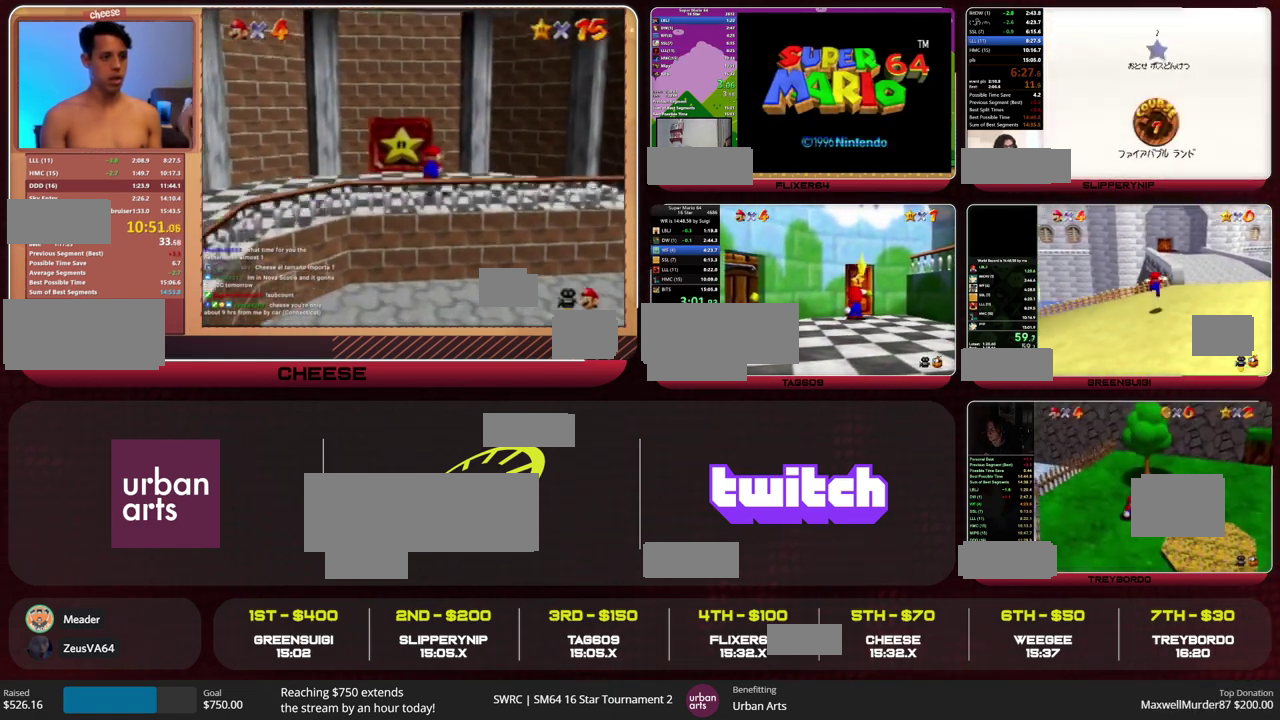
{"buttons": [], "left_stick": "up", "events": []}
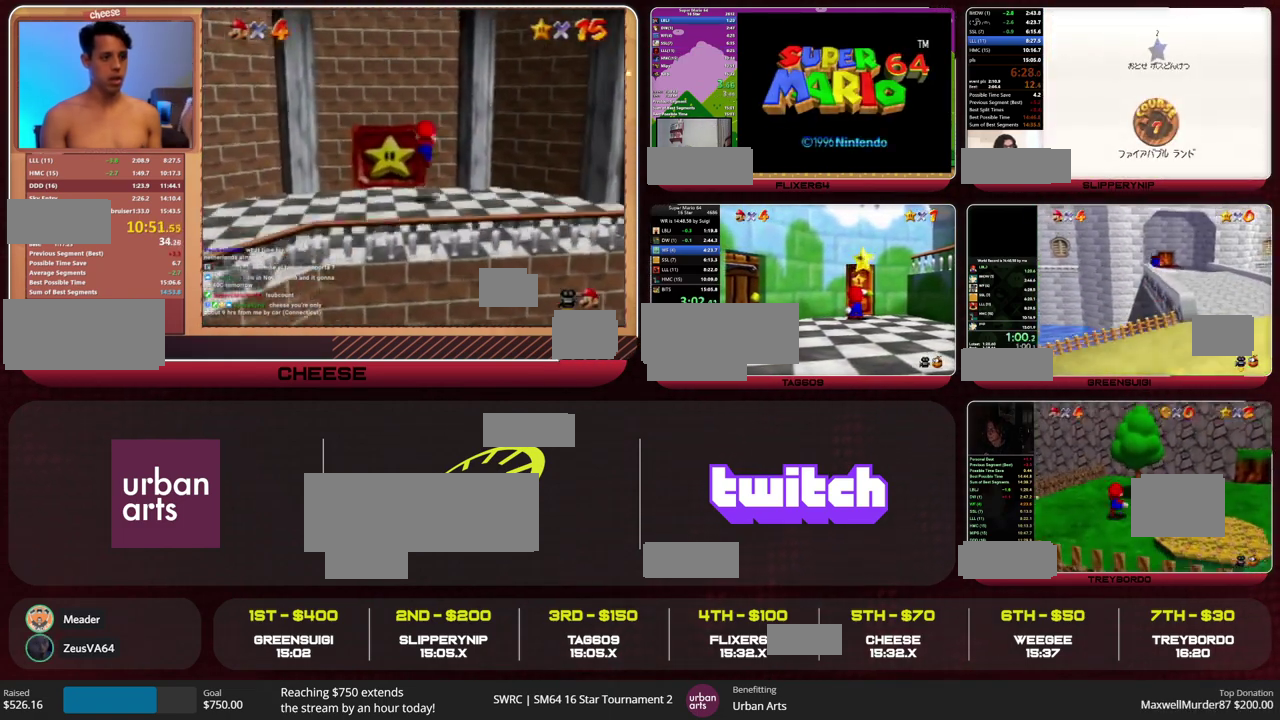
{"buttons": [], "left_stick": "up", "events": []}
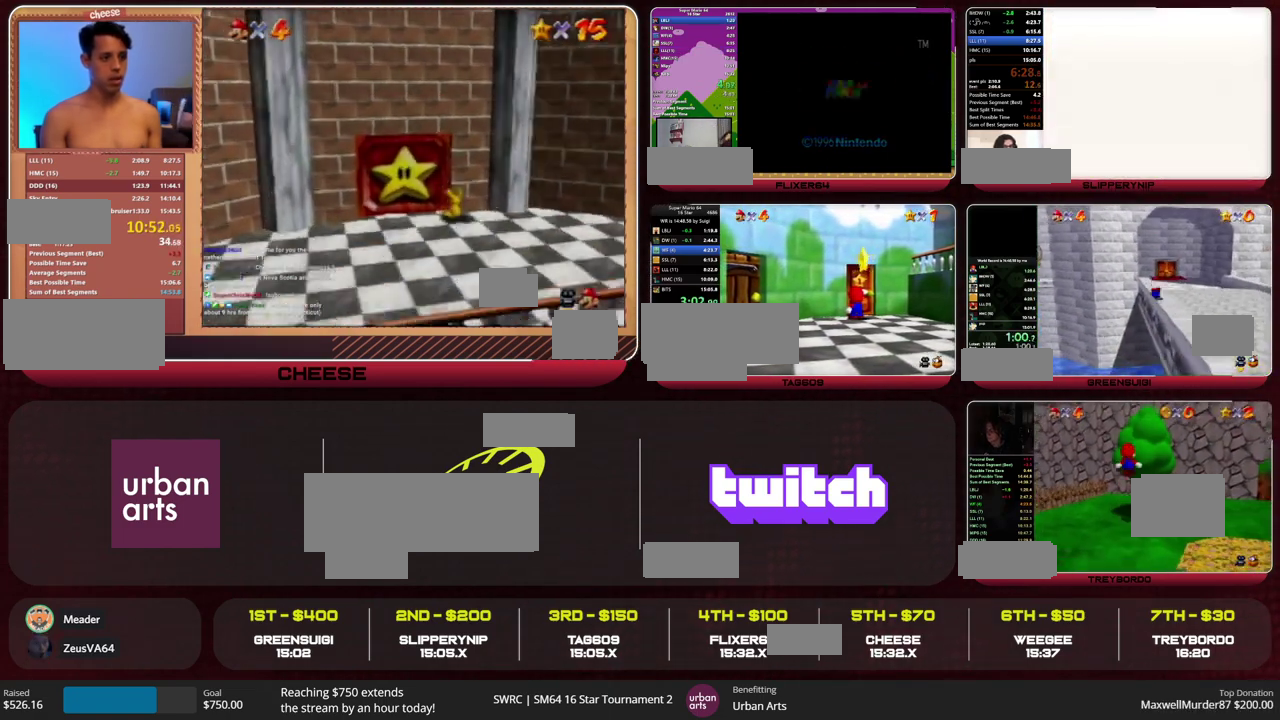
{"buttons": [], "left_stick": "up", "events": []}
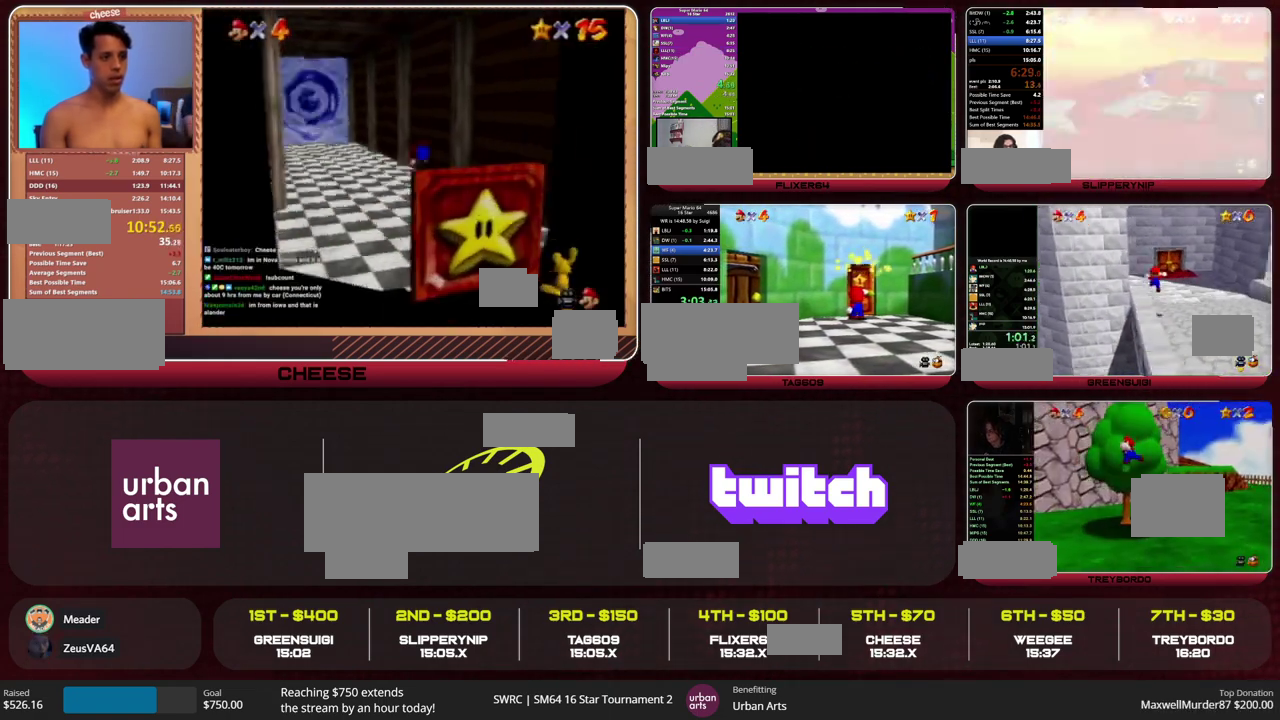
{"buttons": [], "left_stick": "up", "events": []}
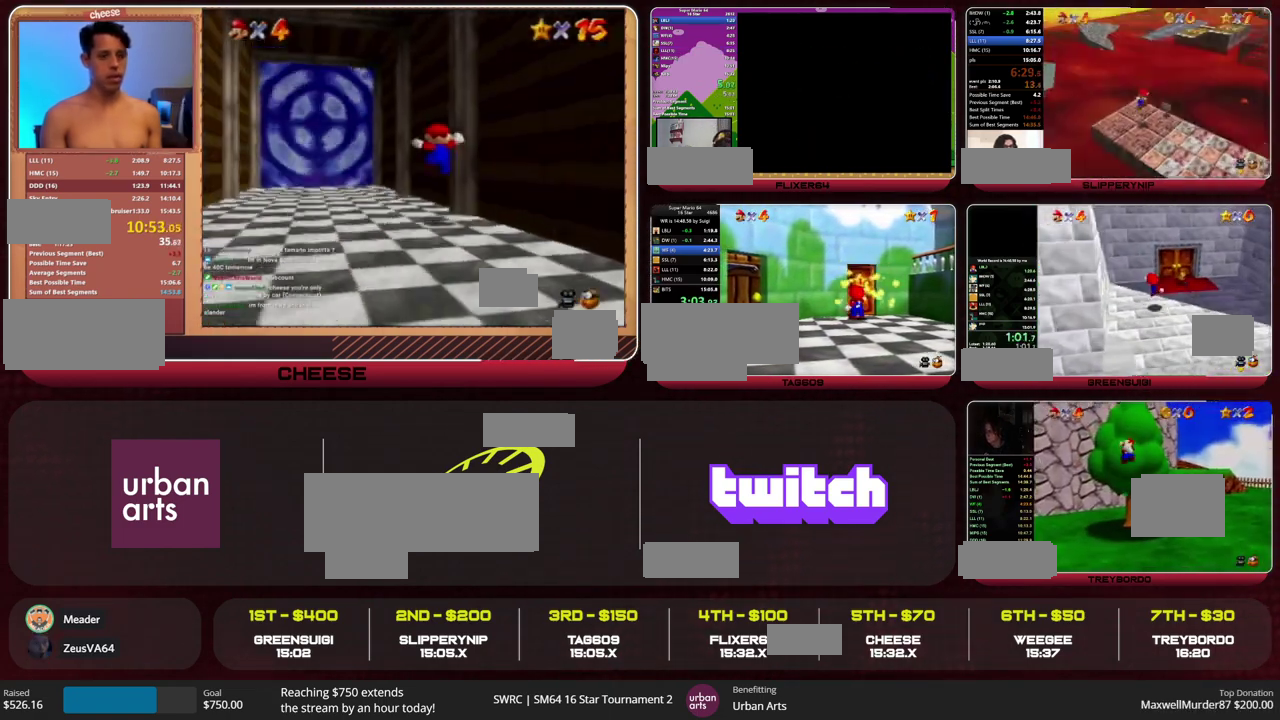
{"buttons": [], "left_stick": "up", "events": []}
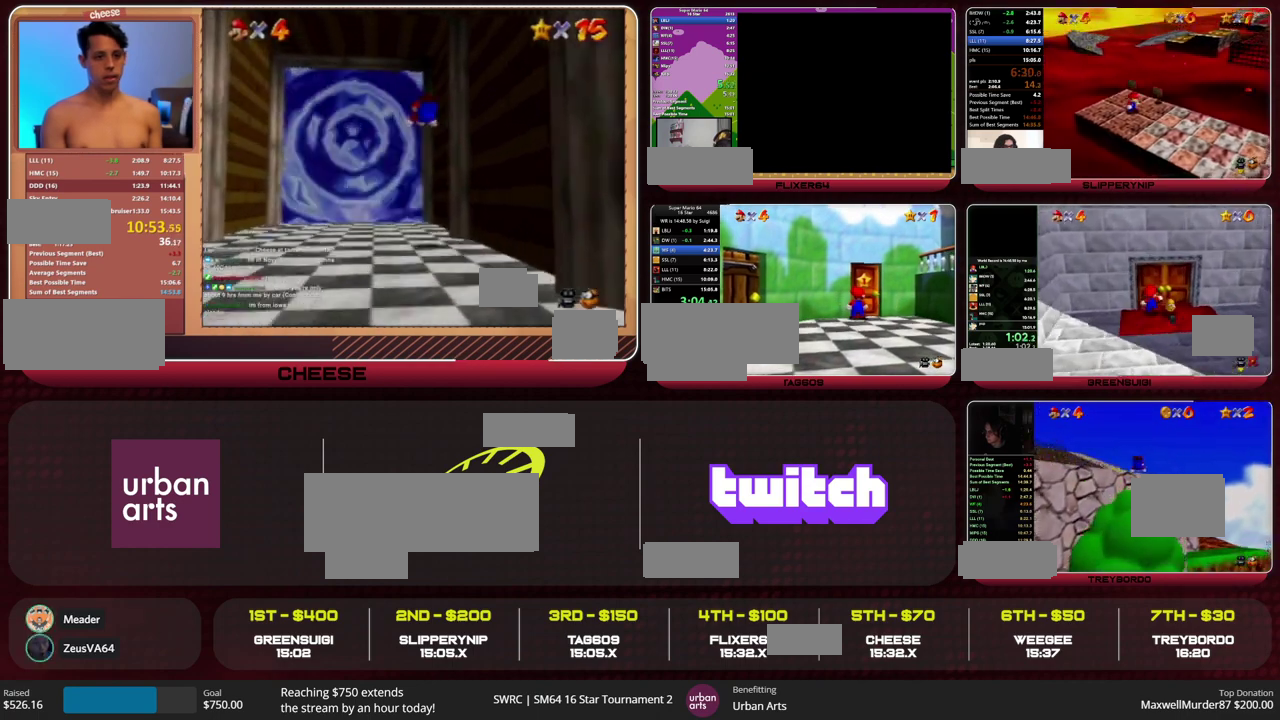
{"buttons": [], "left_stick": "up", "events": []}
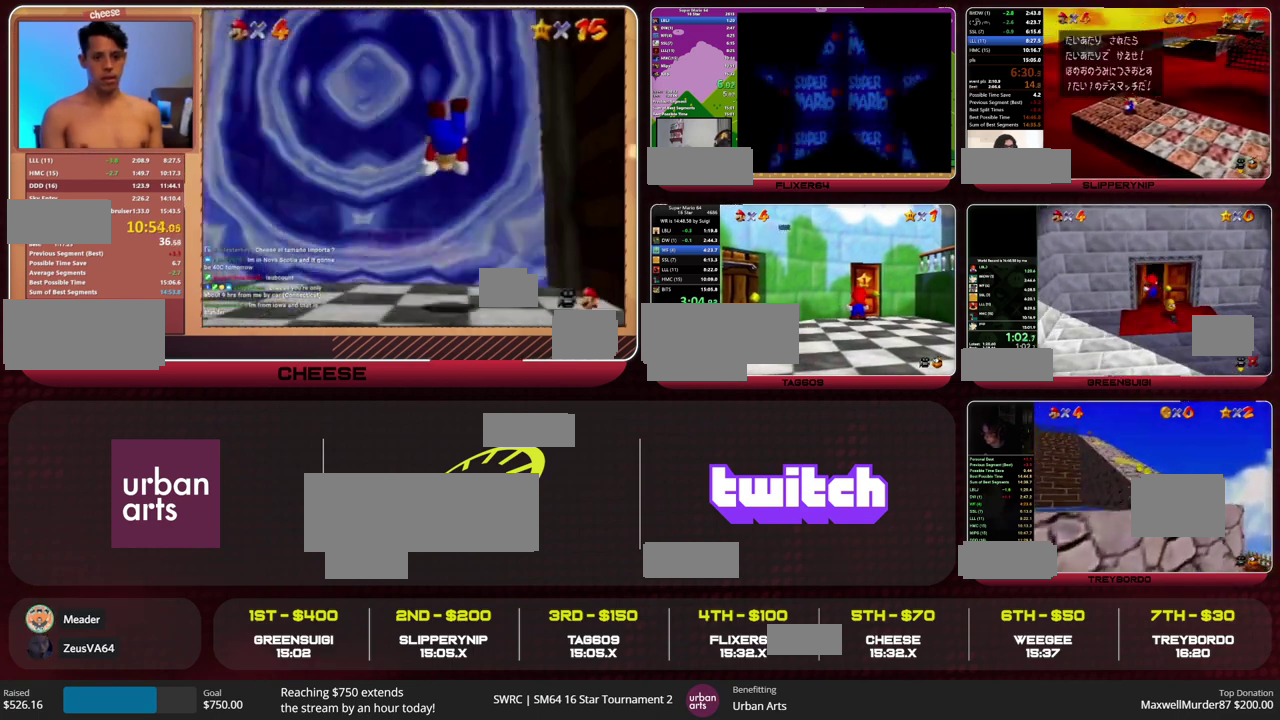
{"buttons": ["A"], "left_stick": "up", "events": [[133, "A", "down"], [133, "B", "down"], [267, "B", "up"]]}
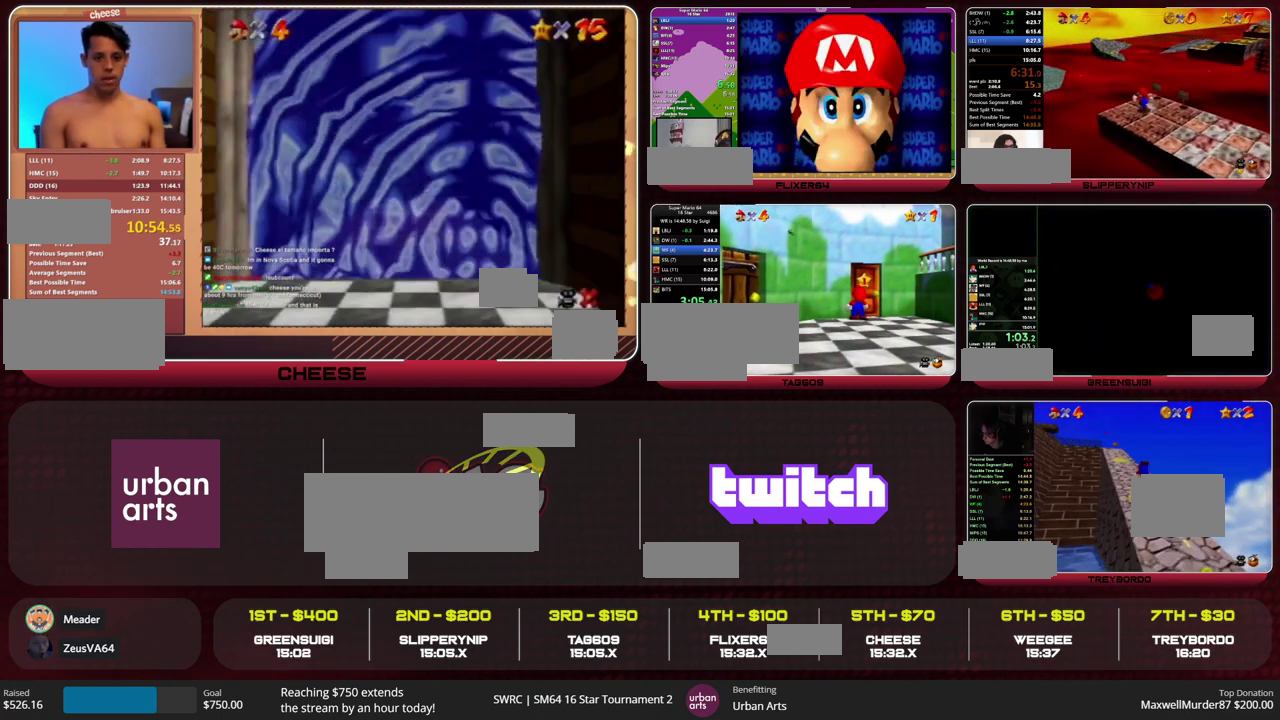
{"buttons": ["A"], "left_stick": "up", "events": []}
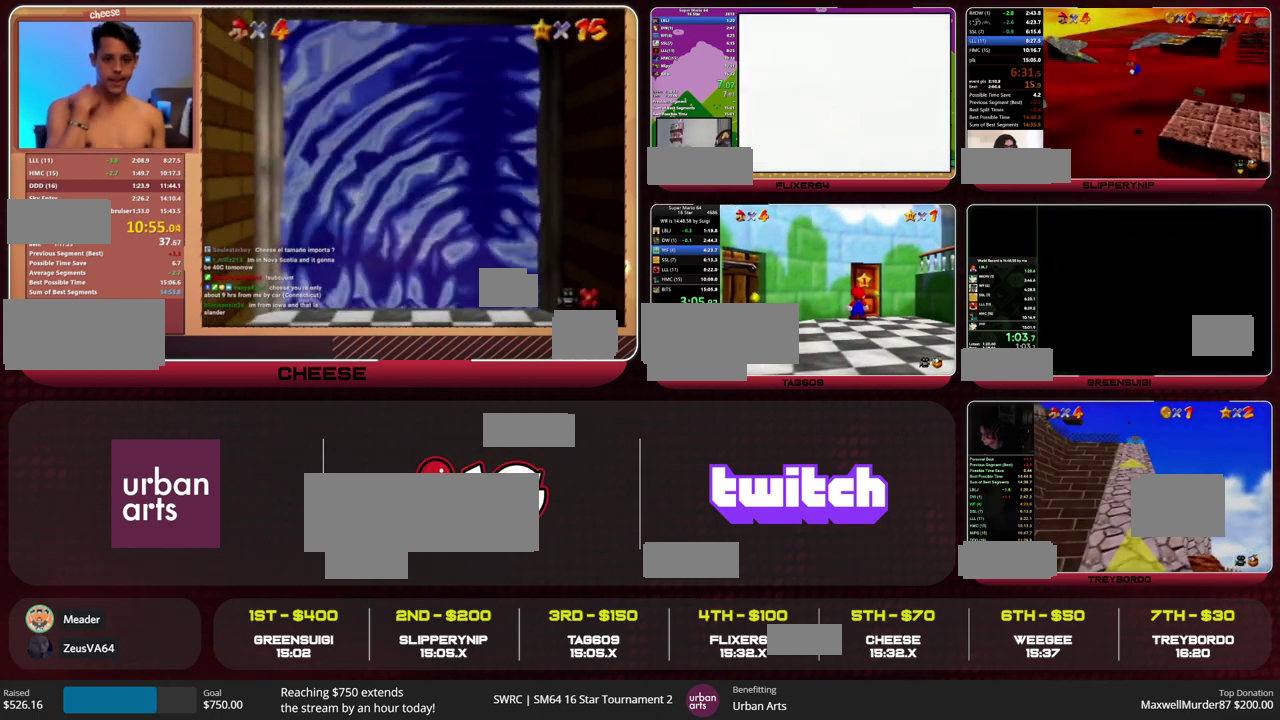
{"buttons": ["A"], "left_stick": "up", "events": []}
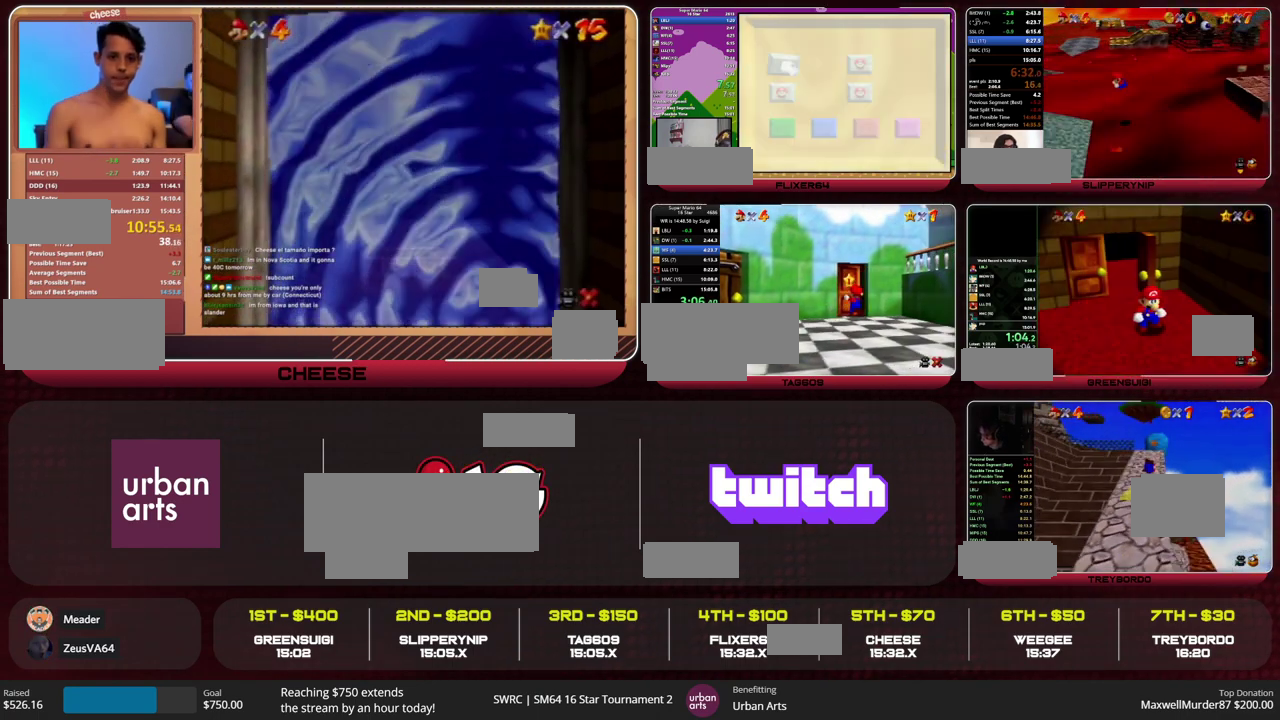
{"buttons": ["A"], "left_stick": "up", "events": []}
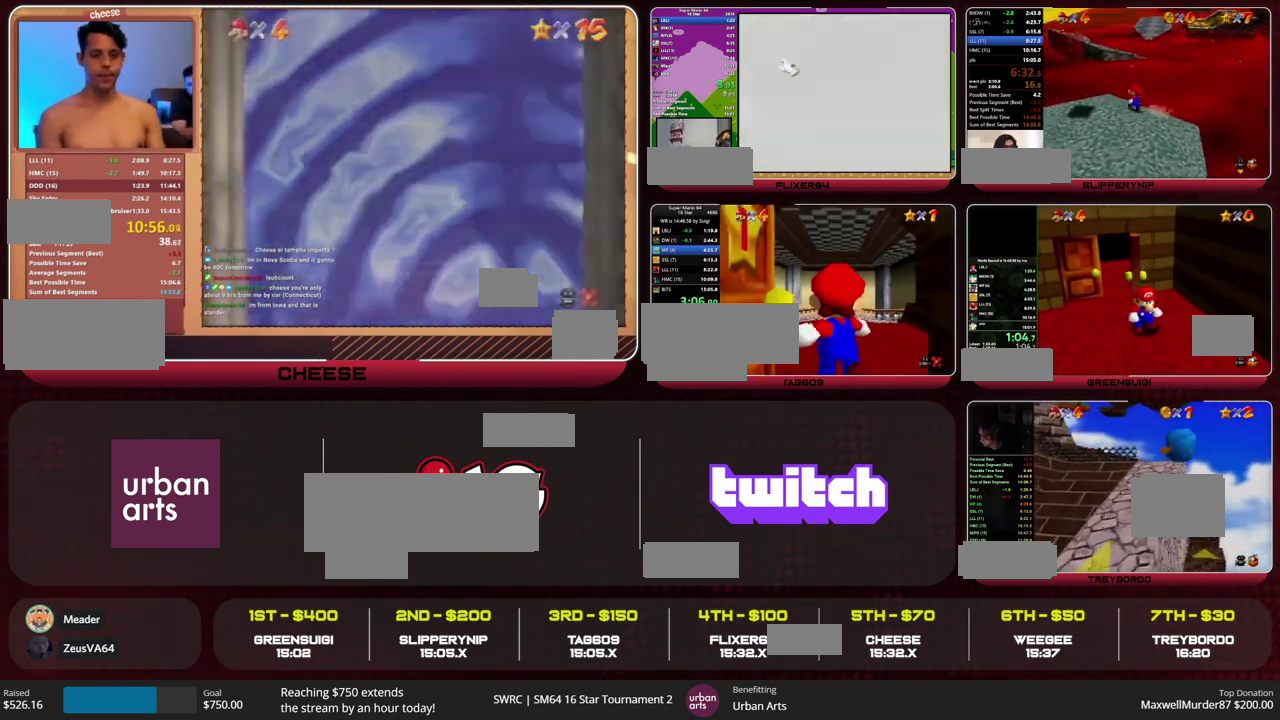
{"buttons": ["A"], "left_stick": "up", "events": []}
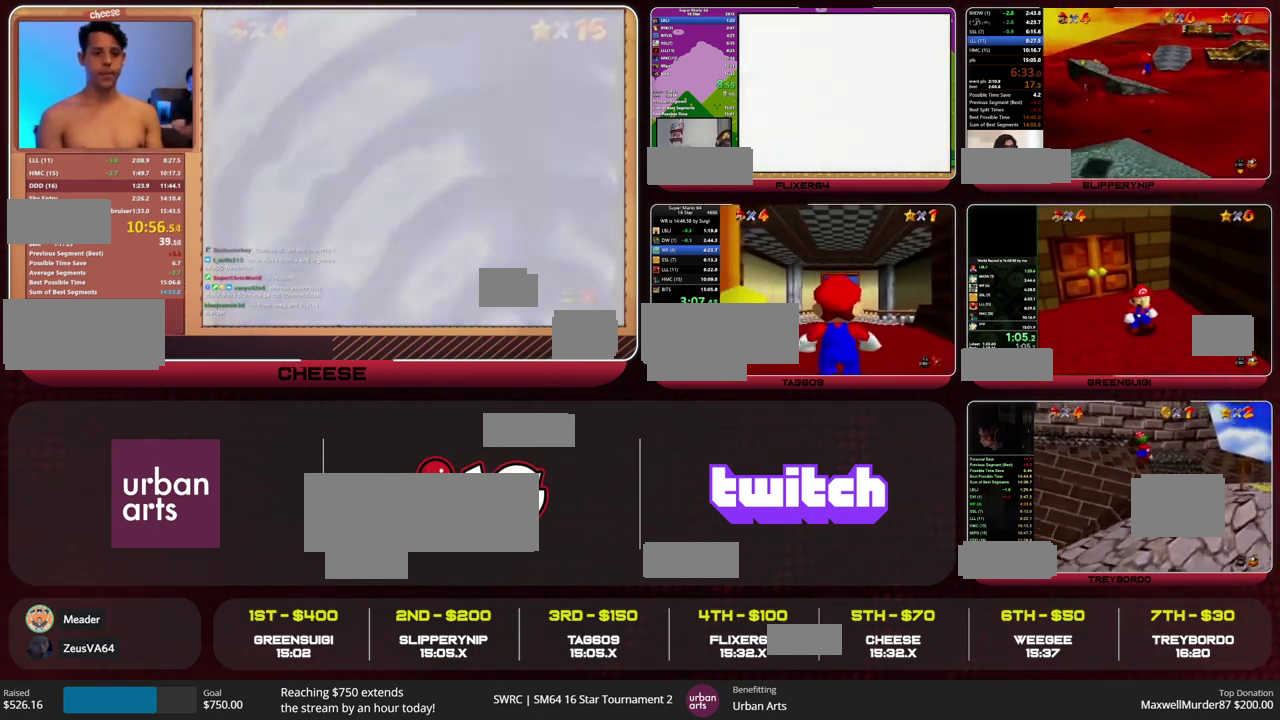
{"buttons": [], "left_stick": "up", "events": [[200, "B", "down"], [233, "A", "up"], [267, "B", "up"]]}
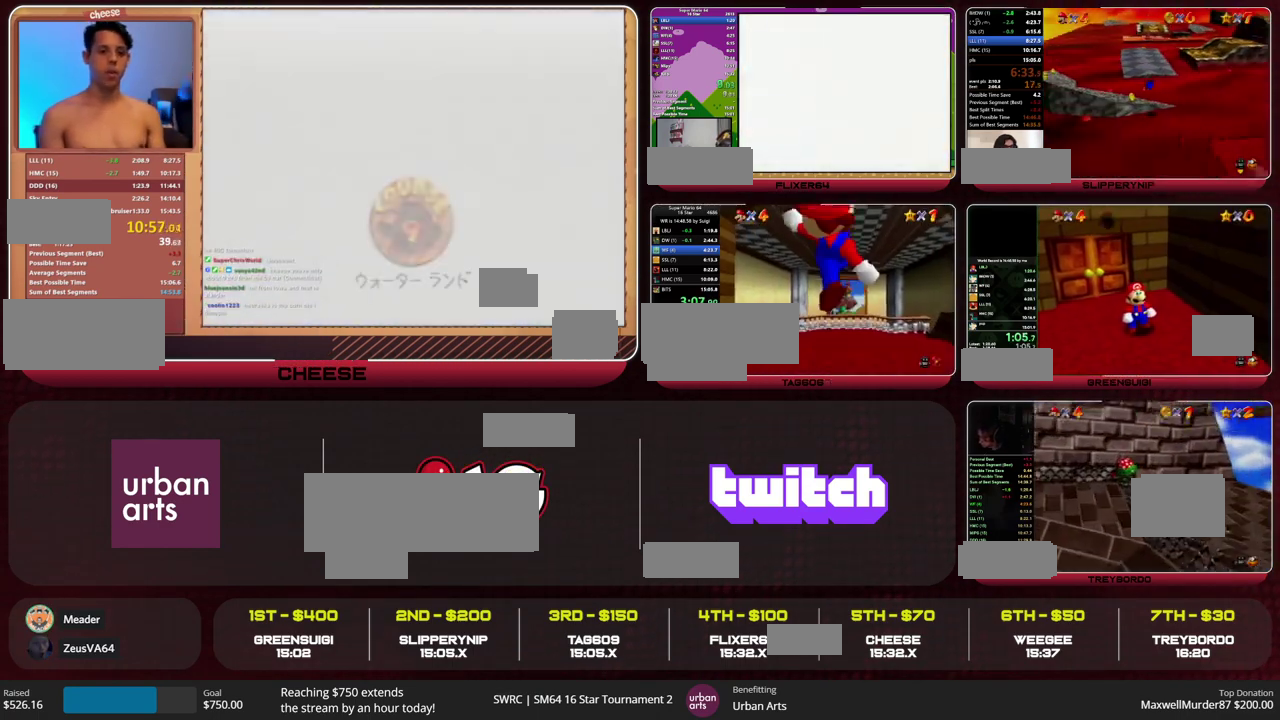
{"buttons": ["Z"], "left_stick": "up", "events": [[233, "Z", "down"], [300, "A", "down"], [400, "A", "up"]]}
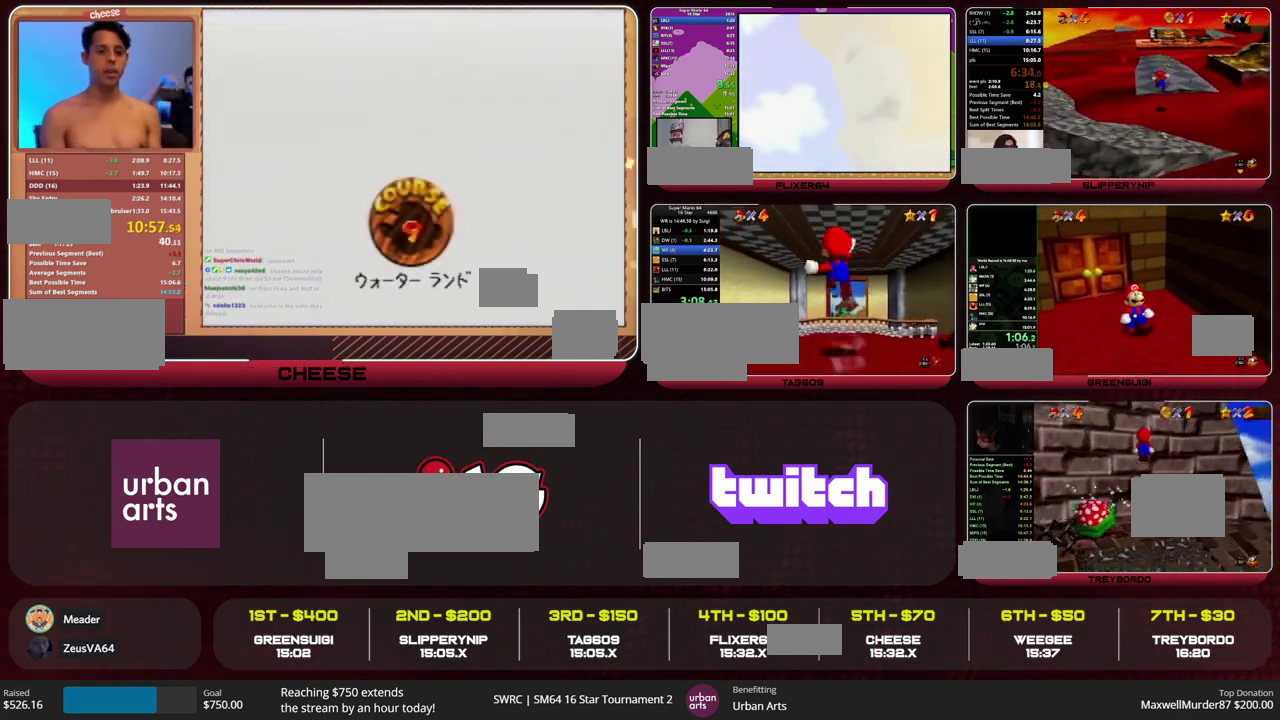
{"buttons": ["Z"], "left_stick": "up", "events": []}
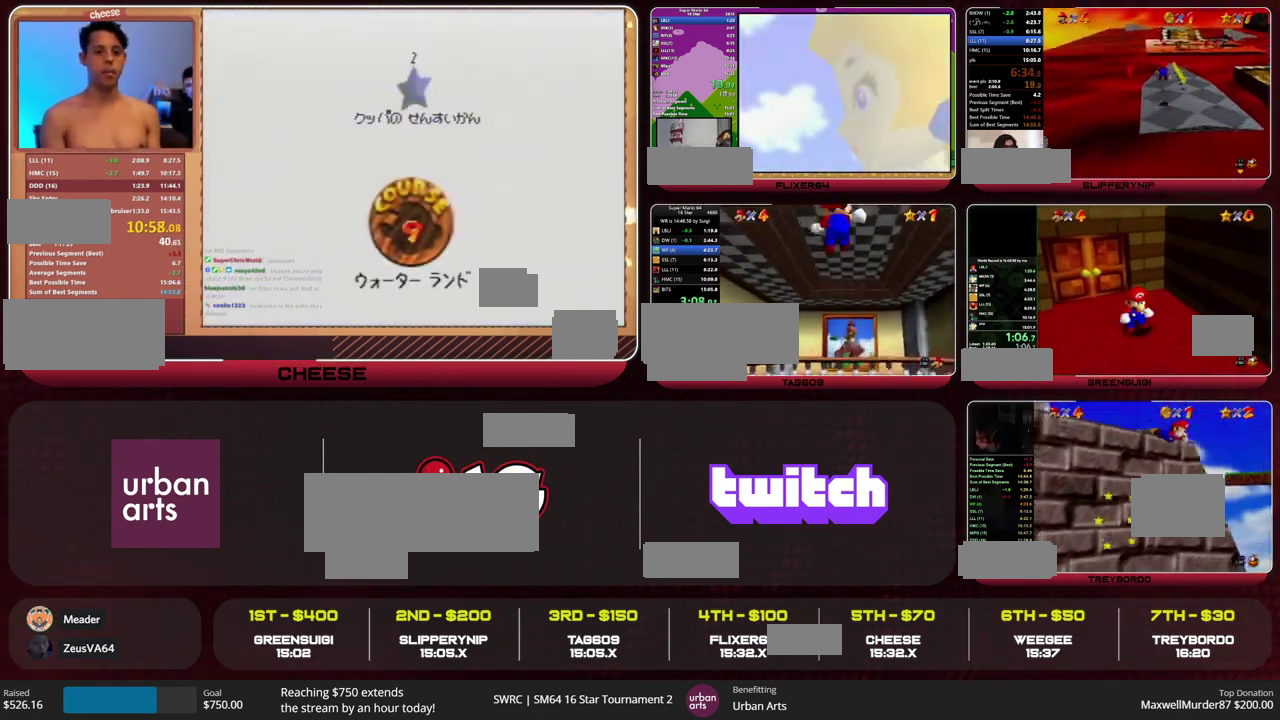
{"buttons": ["Z"], "left_stick": "up", "events": []}
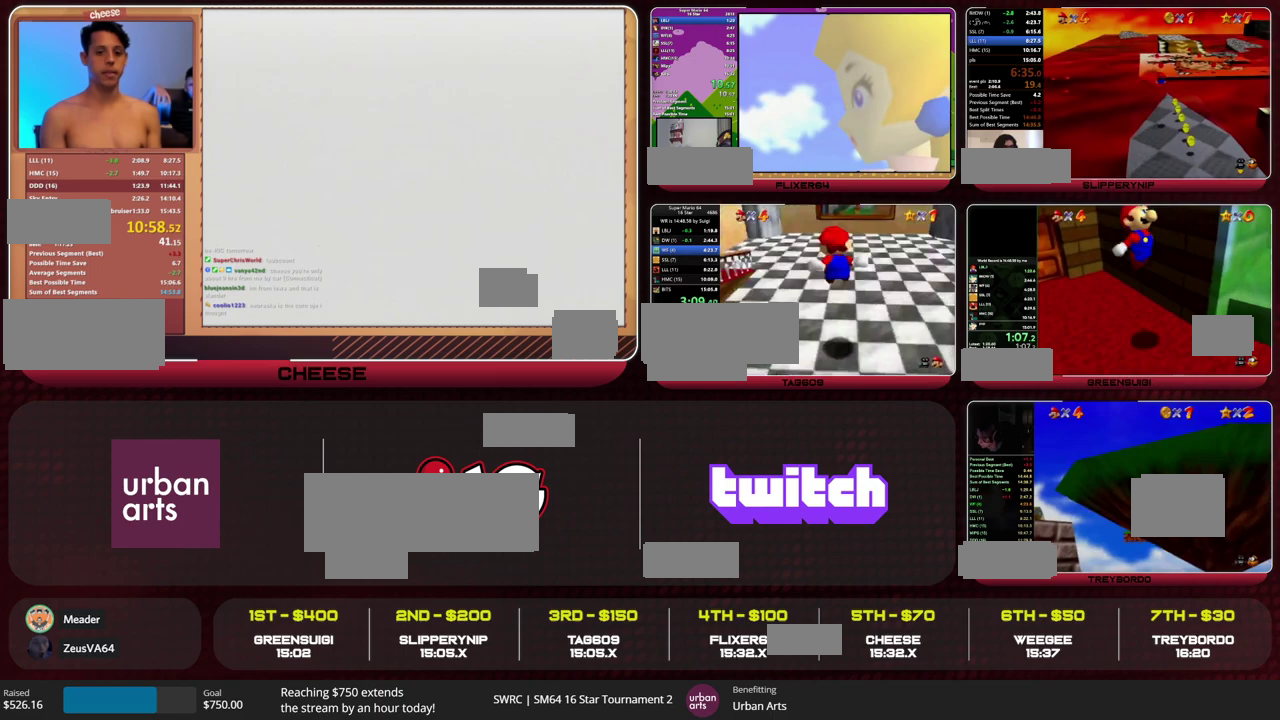
{"buttons": ["Z"], "left_stick": "up", "events": [[167, "A", "down"], [233, "A", "up"]]}
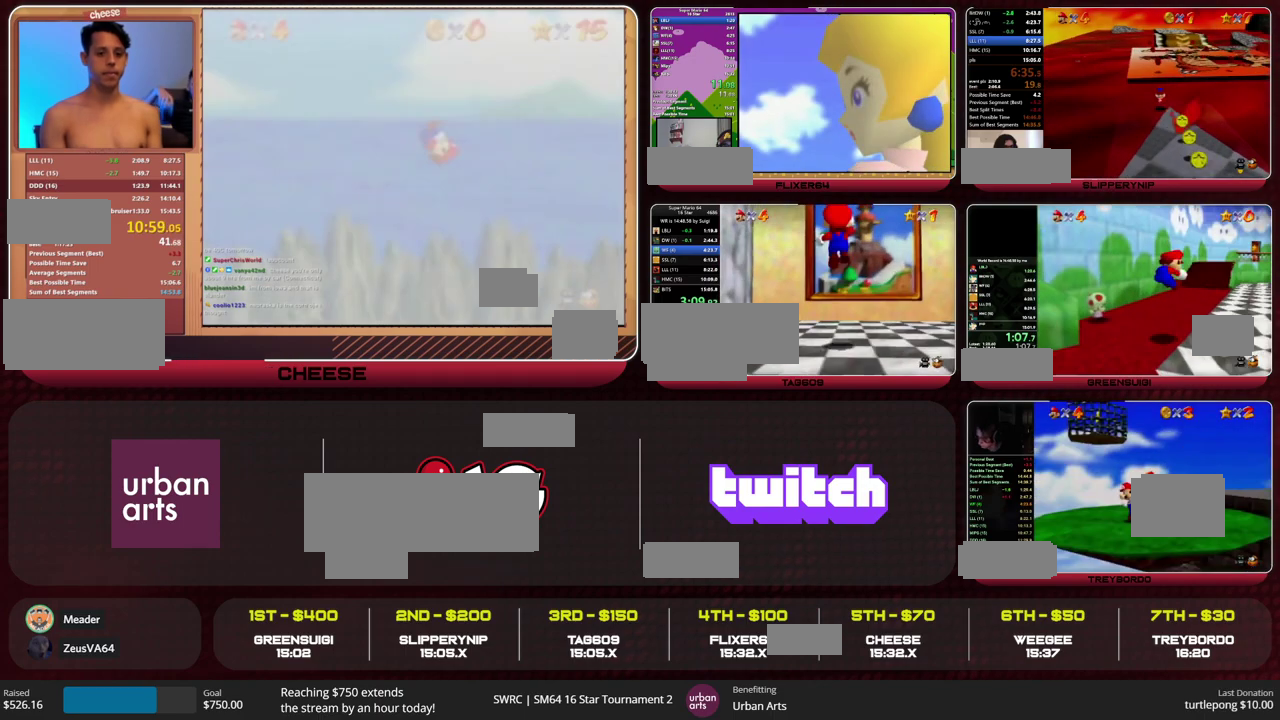
{"buttons": ["Z"], "left_stick": "up", "events": []}
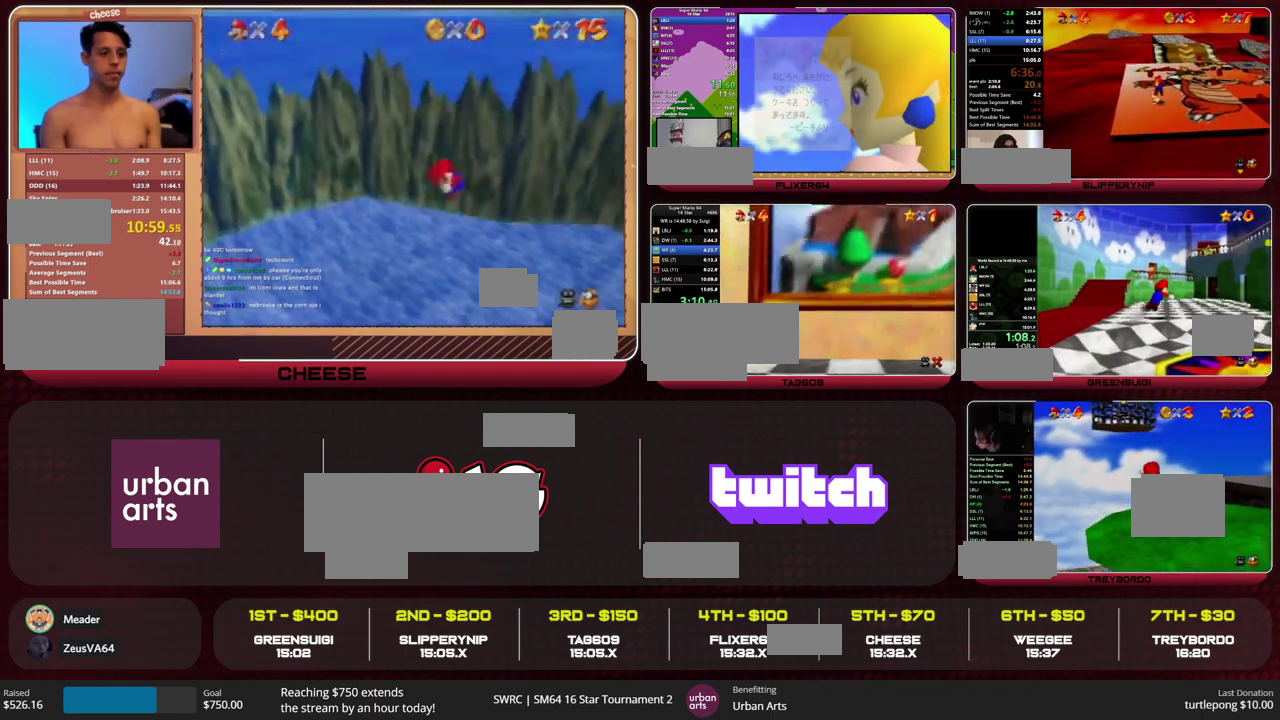
{"buttons": [], "left_stick": "center", "events": [[67, "Z", "up"], [167, "left_stick", "center"]]}
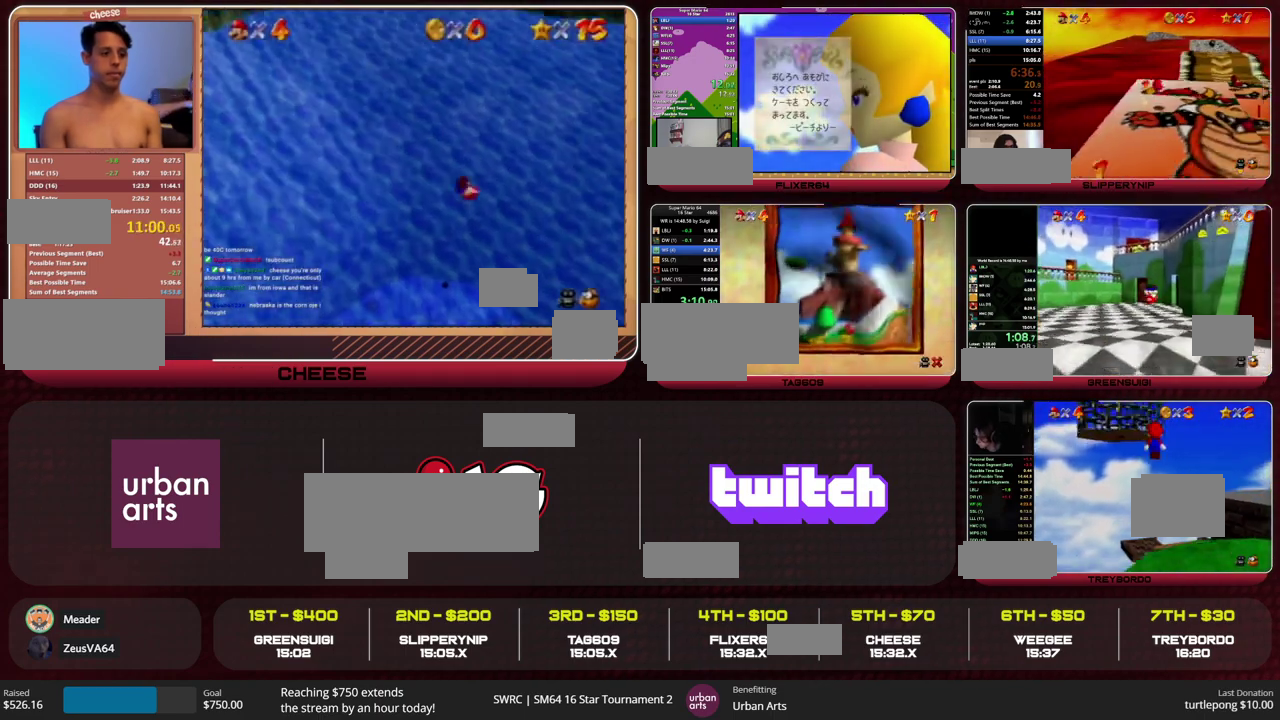
{"buttons": [], "left_stick": "center", "events": []}
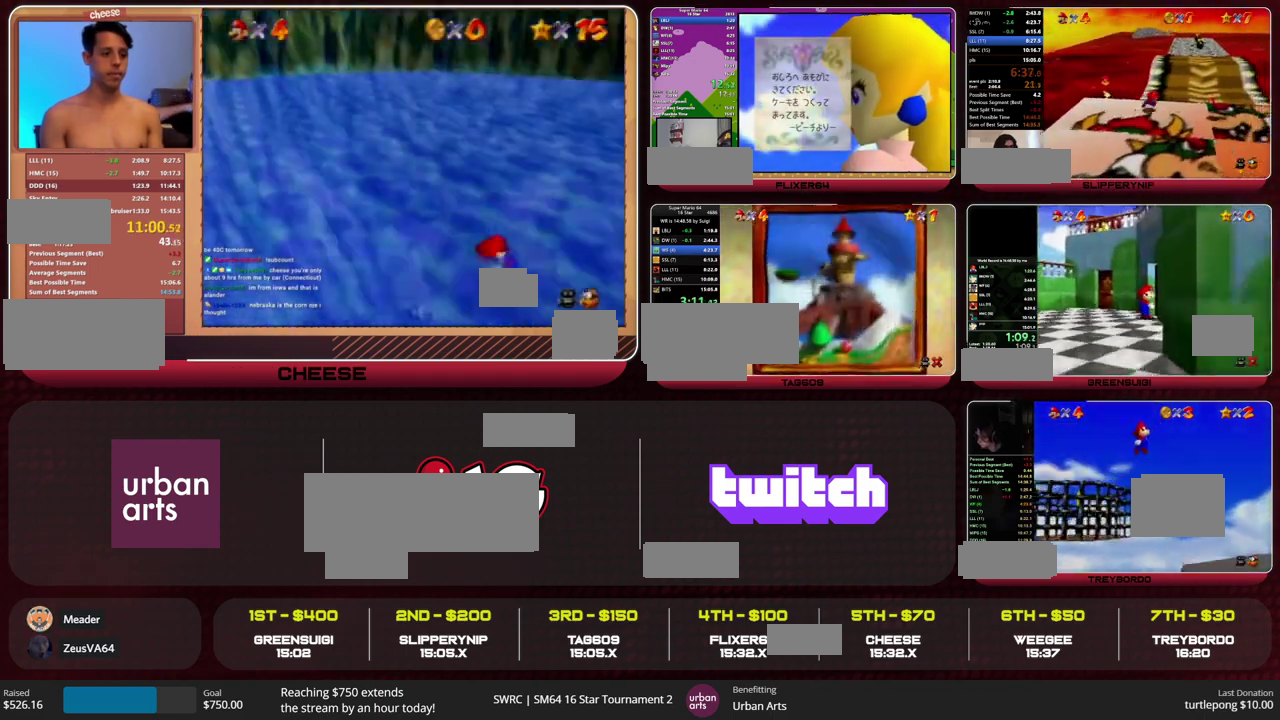
{"buttons": [], "left_stick": "center", "events": []}